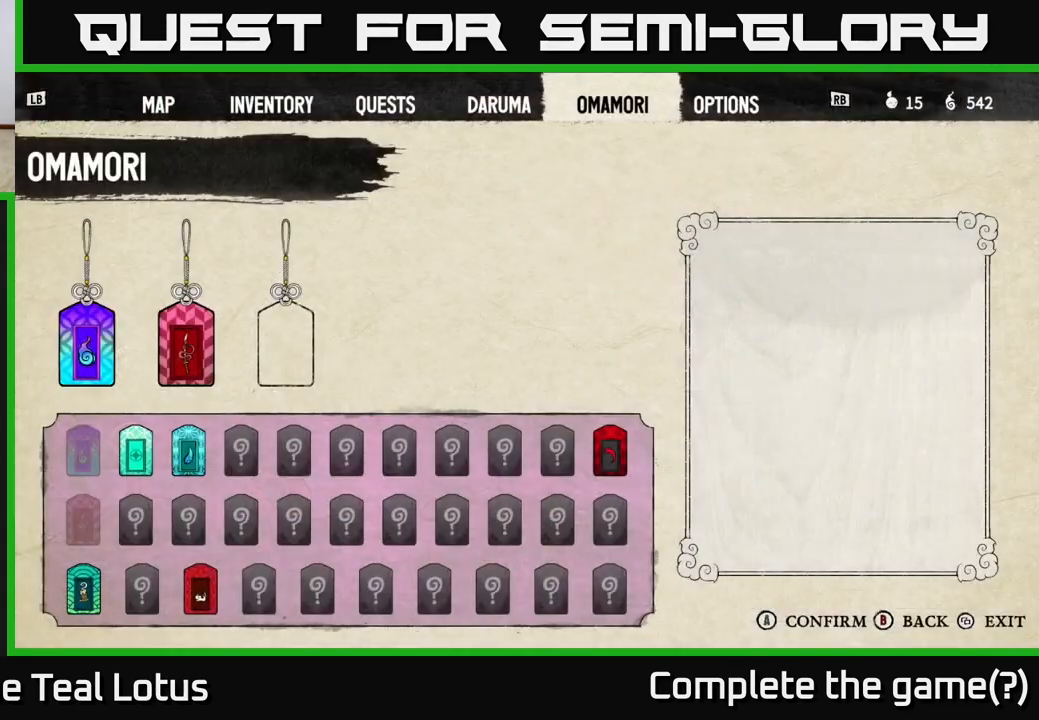
Gameplay with a controller (Xbox layout); each line is a JSON object with the inputs held at the frame after it. "events" lists button and stick changes between this image and that frame as [ms after this image, input, new state], when the widget could be followed in between.
{"buttons": [], "left_stick": "center", "right_stick": "center", "events": []}
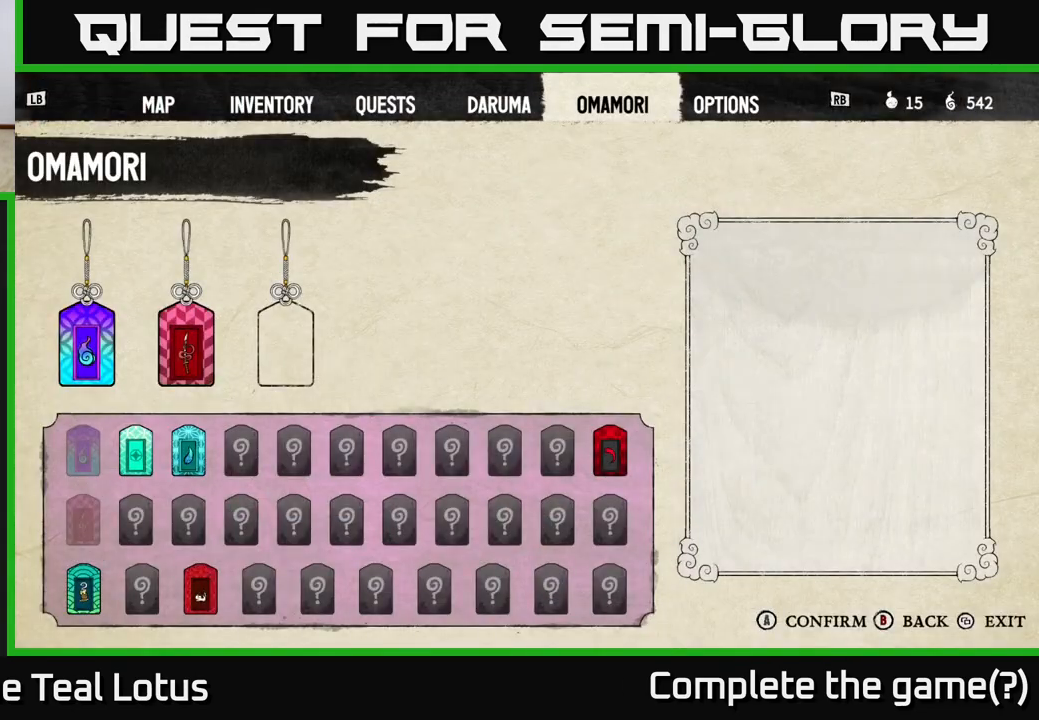
{"buttons": [], "left_stick": "center", "right_stick": "center", "events": [[183, "DPAD_DOWN", "down"], [300, "DPAD_DOWN", "up"]]}
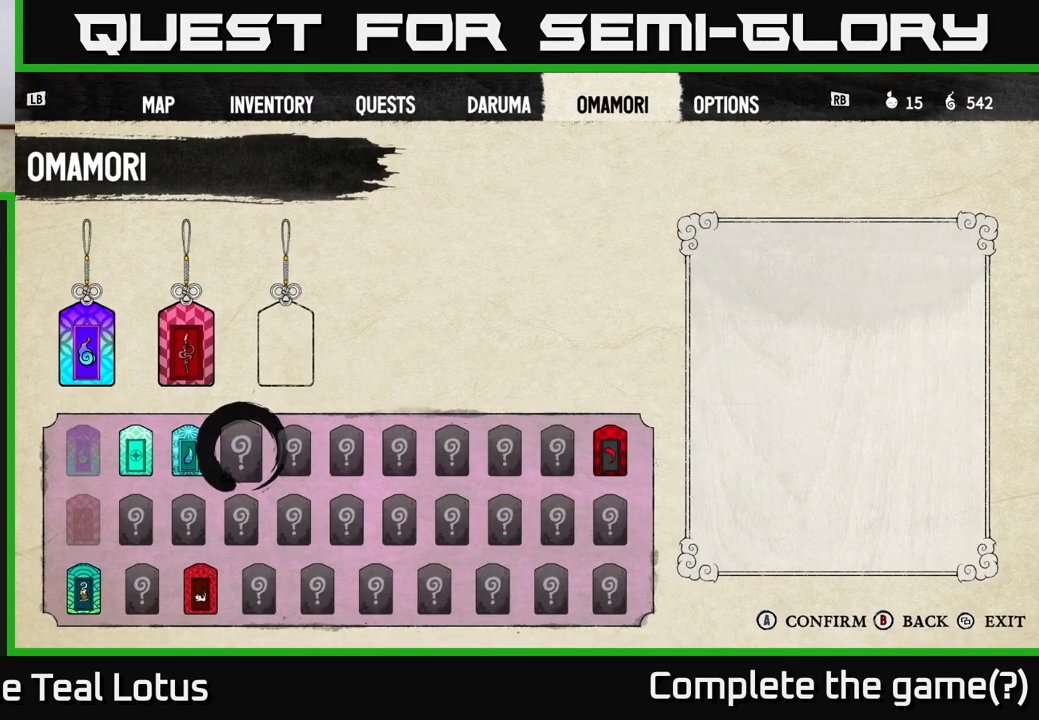
{"buttons": [], "left_stick": "center", "right_stick": "center", "events": [[83, "DPAD_RIGHT", "down"], [183, "DPAD_RIGHT", "up"], [250, "DPAD_RIGHT", "down"], [317, "DPAD_RIGHT", "up"], [383, "DPAD_RIGHT", "down"], [433, "DPAD_RIGHT", "up"]]}
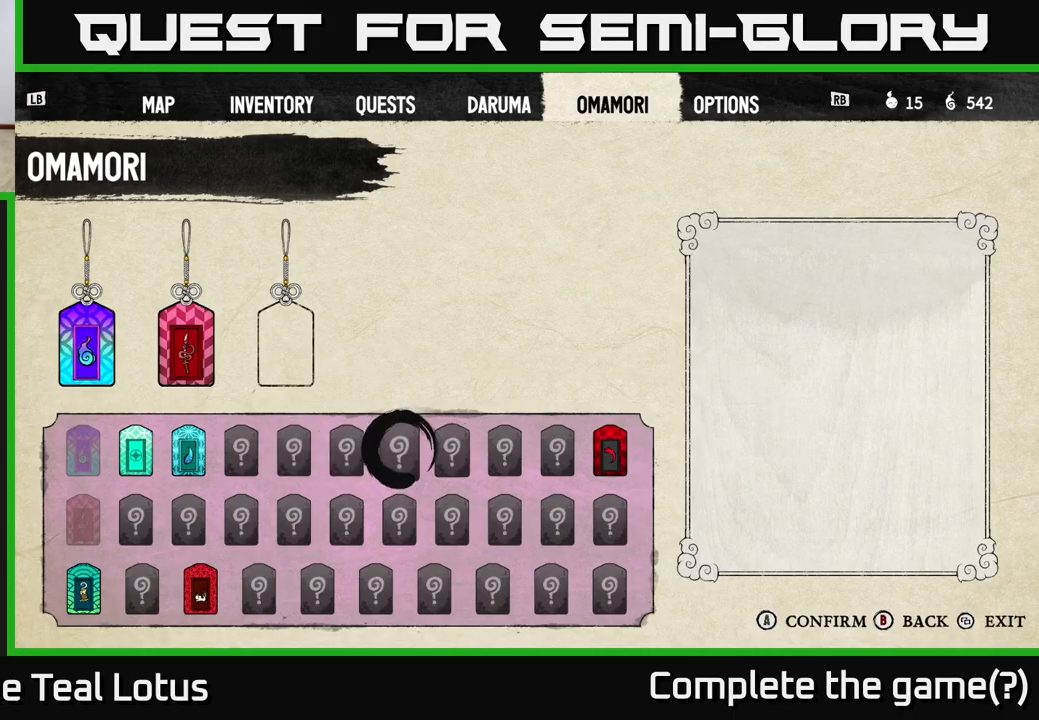
{"buttons": [], "left_stick": "center", "right_stick": "center", "events": [[17, "DPAD_RIGHT", "down"], [83, "DPAD_RIGHT", "up"], [150, "DPAD_RIGHT", "down"], [217, "DPAD_RIGHT", "up"], [317, "DPAD_RIGHT", "down"], [383, "DPAD_RIGHT", "up"]]}
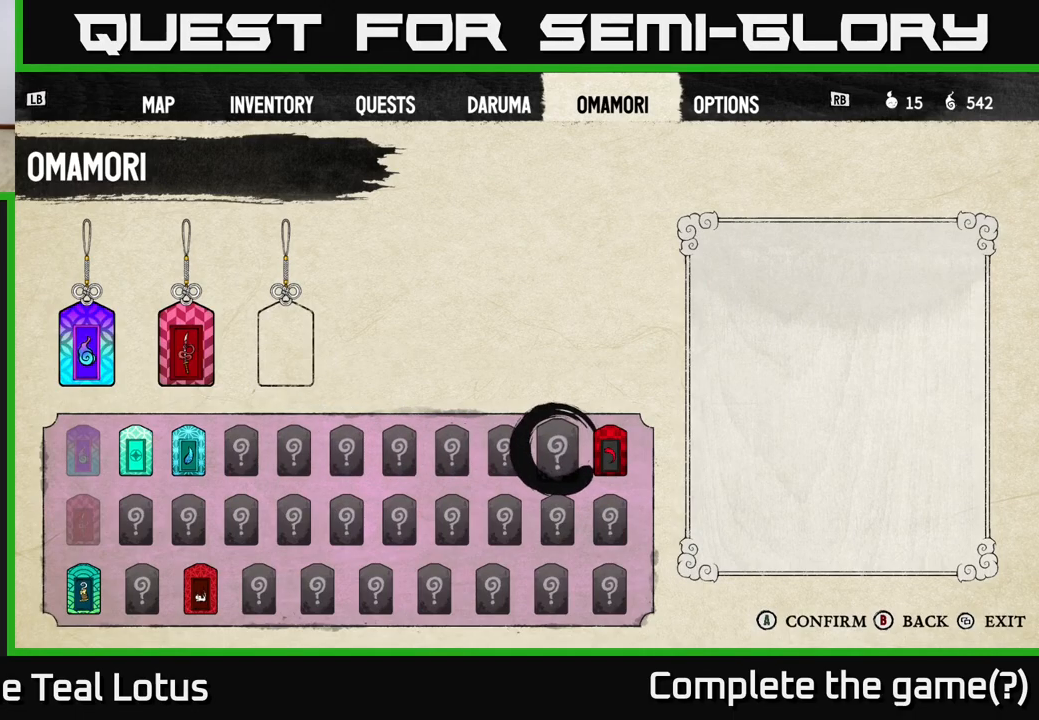
{"buttons": [], "left_stick": "center", "right_stick": "center", "events": [[133, "DPAD_RIGHT", "down"], [200, "DPAD_RIGHT", "up"], [267, "A", "down"], [367, "A", "up"]]}
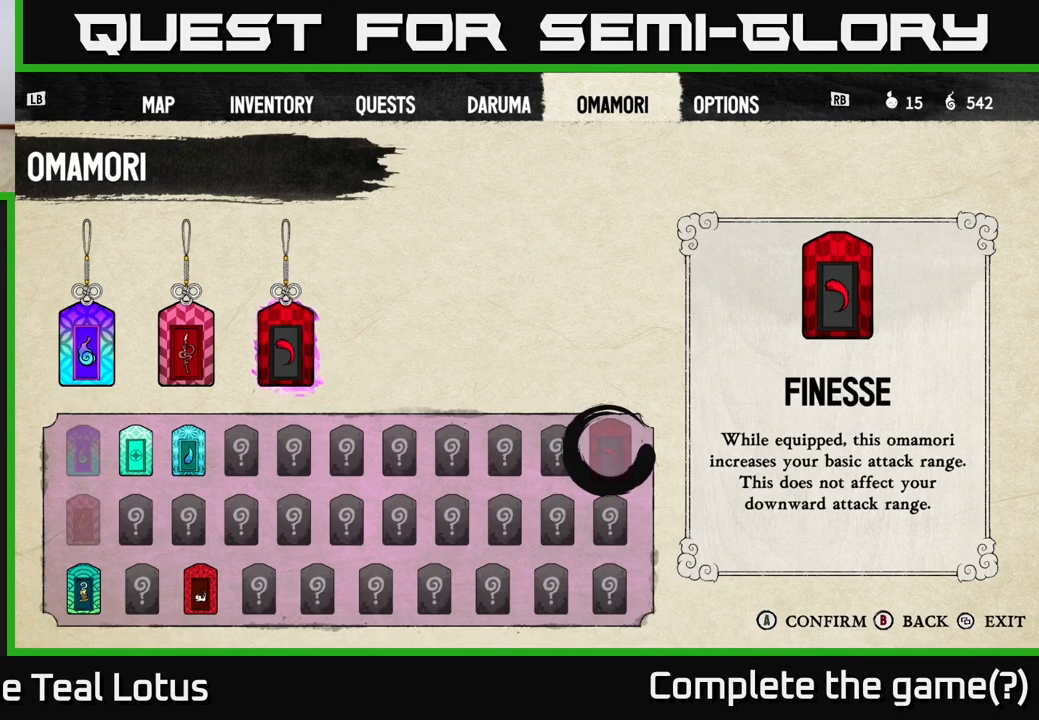
{"buttons": [], "left_stick": "center", "right_stick": "center", "events": [[333, "B", "down"], [450, "B", "up"]]}
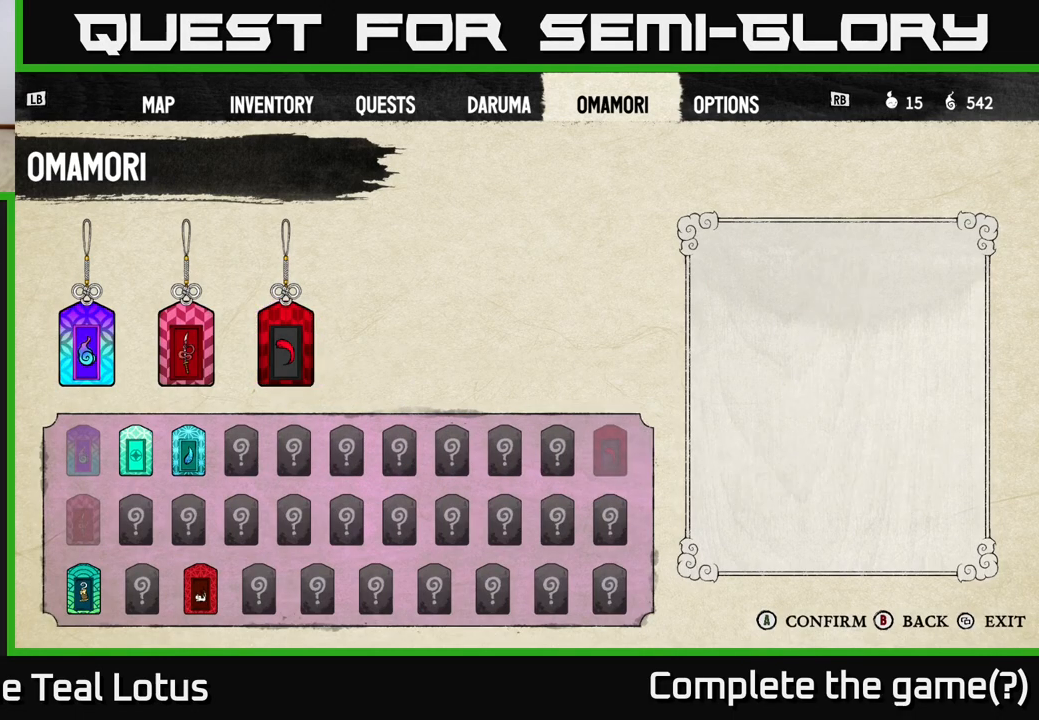
{"buttons": [], "left_stick": "center", "right_stick": "center", "events": [[233, "B", "down"], [333, "B", "up"]]}
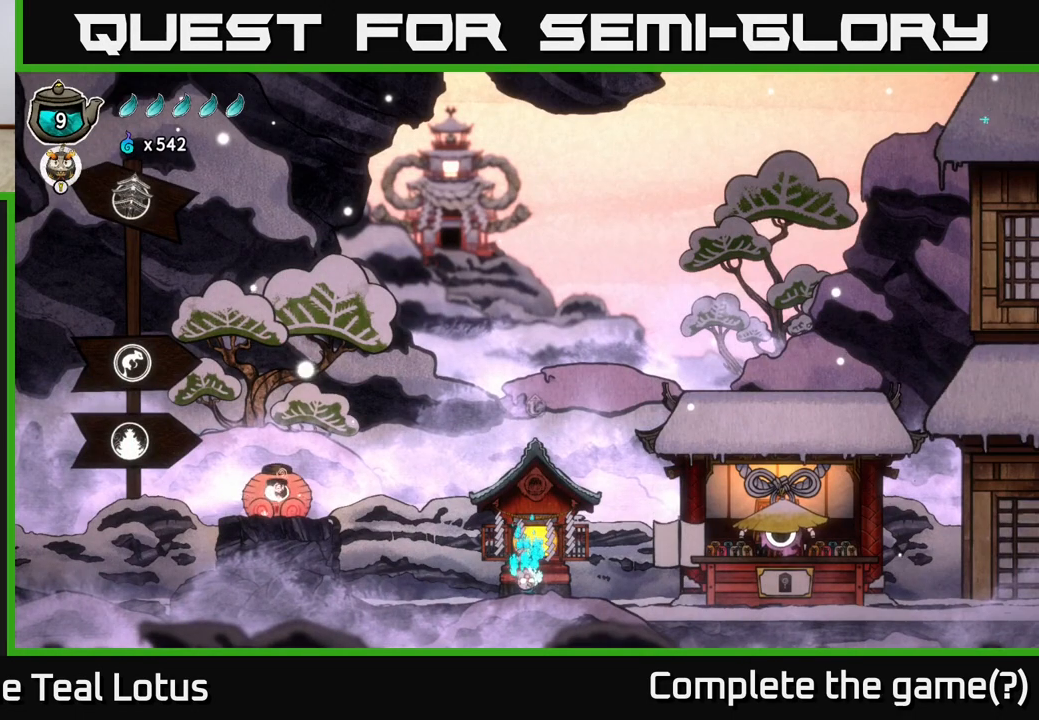
{"buttons": ["A"], "left_stick": "center", "right_stick": "center", "events": [[133, "A", "down"], [317, "X", "down"], [500, "X", "up"]]}
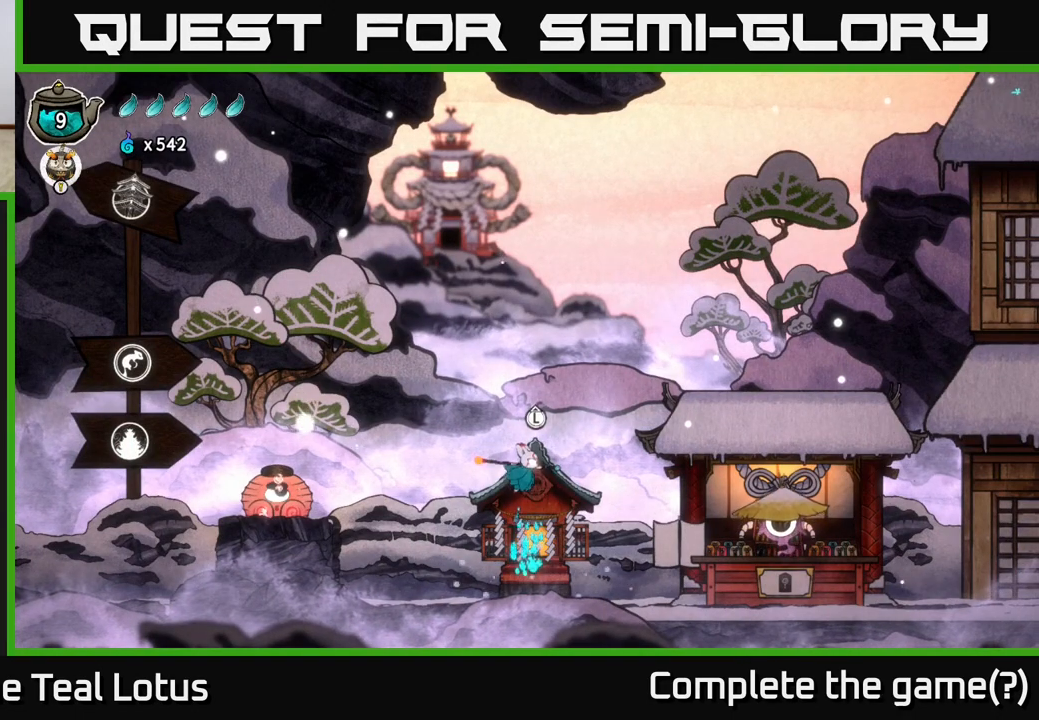
{"buttons": ["X"], "left_stick": "center", "right_stick": "center", "events": [[67, "A", "up"], [233, "left_stick", "left"], [300, "X", "down"], [400, "left_stick", "center"]]}
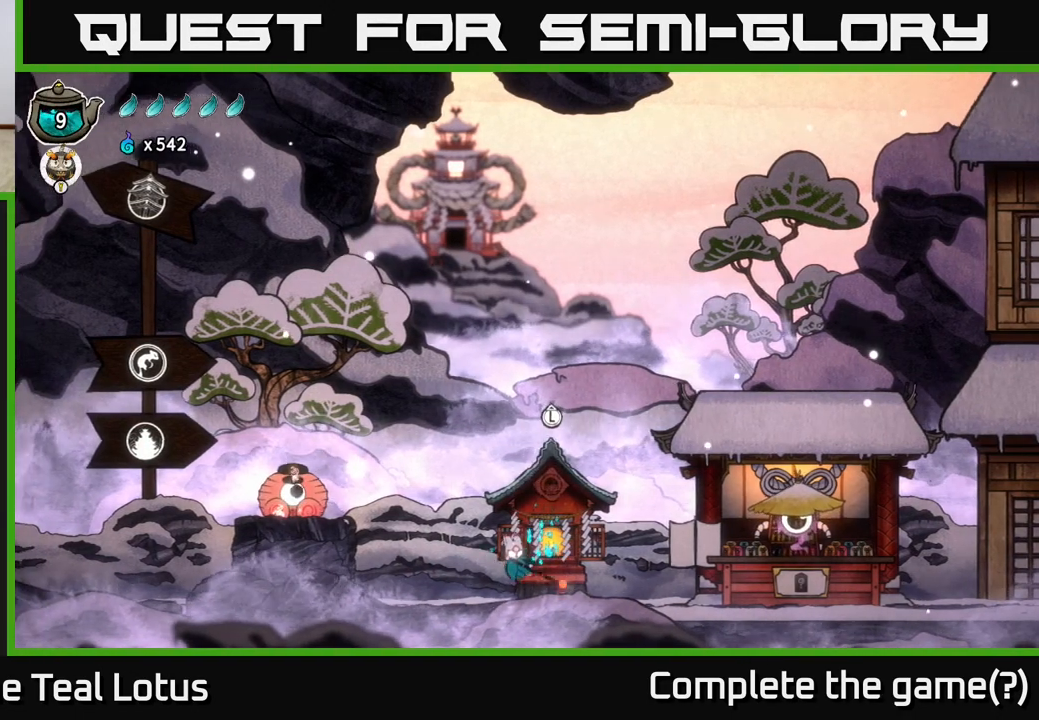
{"buttons": ["A", "X"], "left_stick": "center", "right_stick": "center", "events": [[67, "X", "up"], [233, "A", "down"], [350, "X", "down"]]}
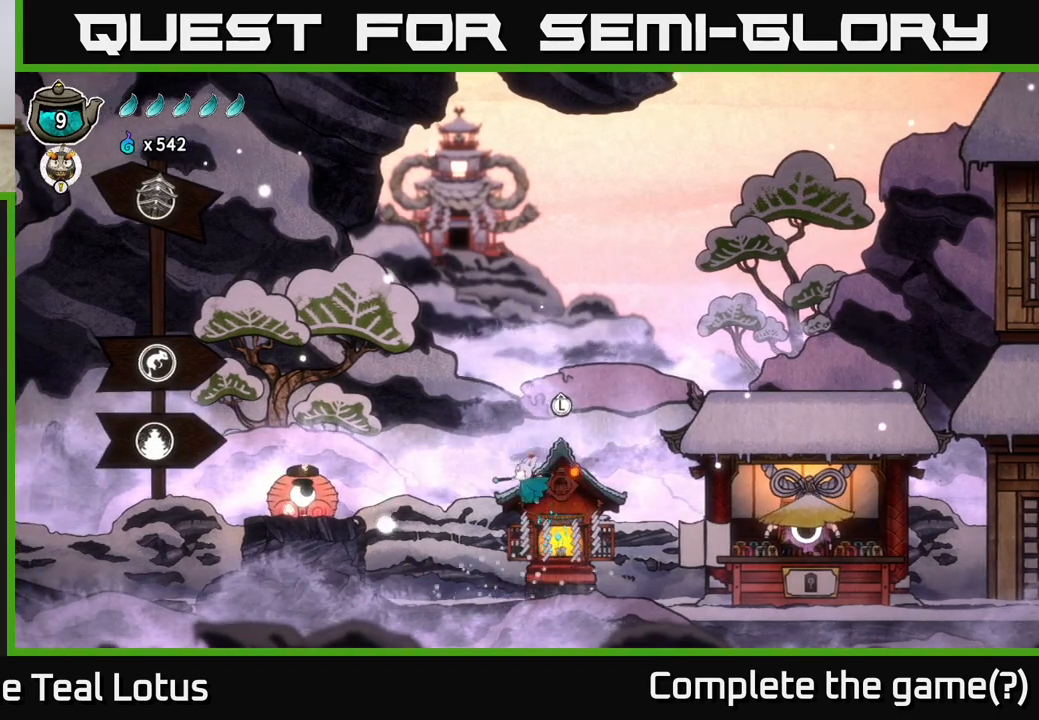
{"buttons": ["X"], "left_stick": "center", "right_stick": "center", "events": [[67, "X", "up"], [167, "A", "up"], [300, "X", "down"]]}
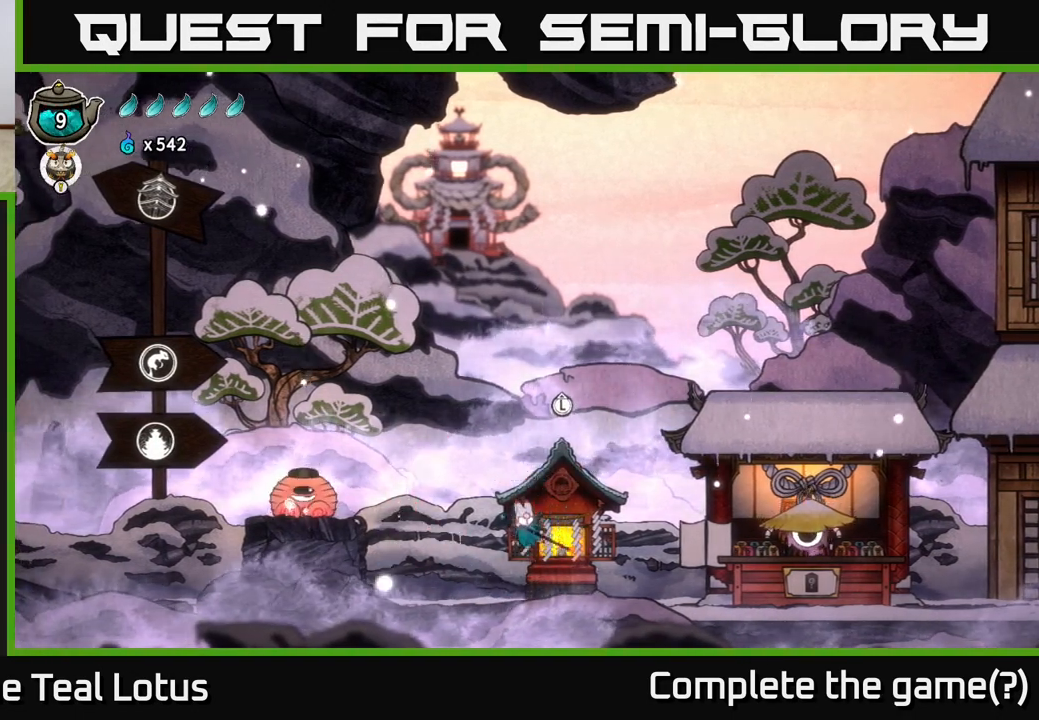
{"buttons": ["A"], "left_stick": "left", "right_stick": "center", "events": [[33, "X", "up"], [67, "left_stick", "left"], [333, "A", "down"]]}
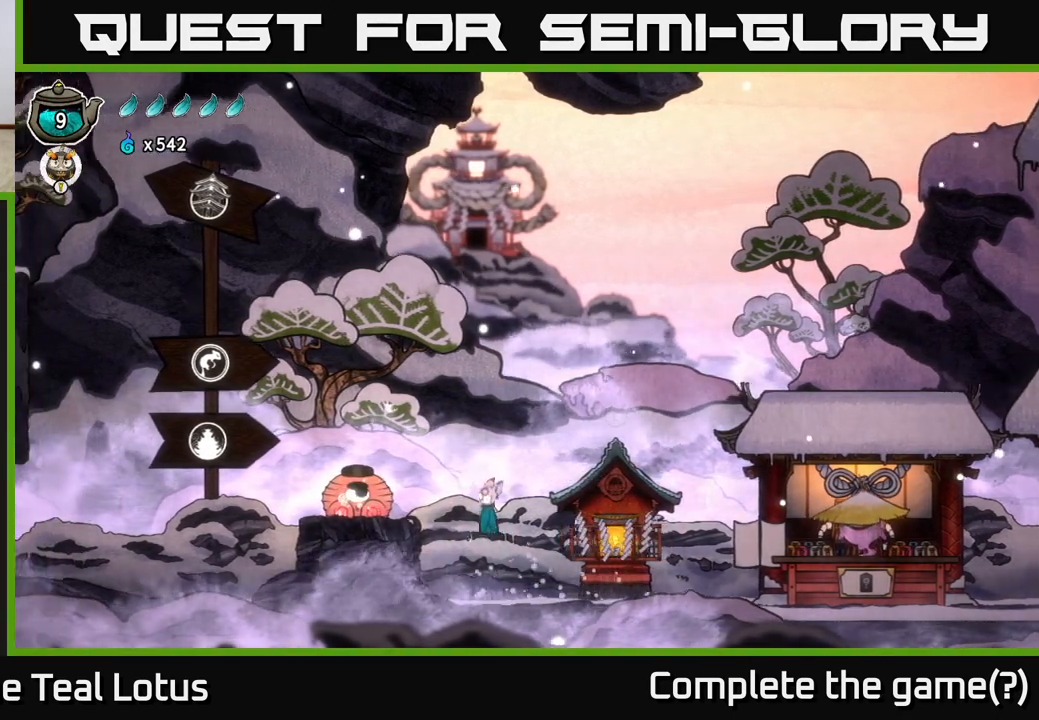
{"buttons": ["X"], "left_stick": "down-right", "right_stick": "center", "events": [[167, "left_stick", "down"], [183, "X", "down"], [333, "left_stick", "down-right"], [450, "A", "up"]]}
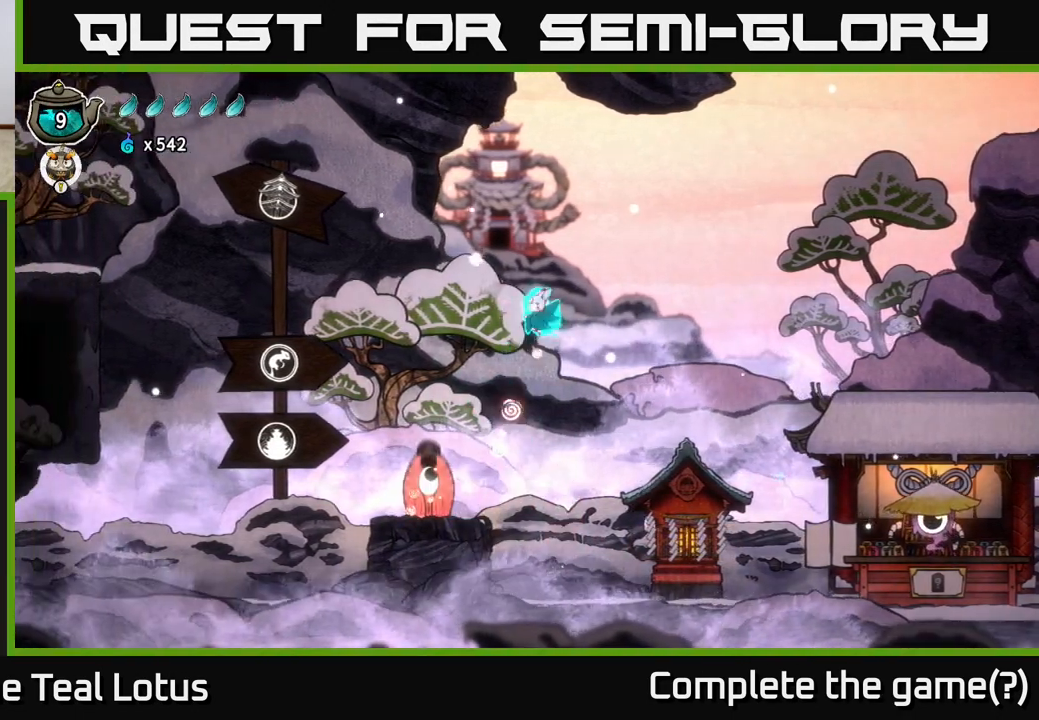
{"buttons": ["A"], "left_stick": "left", "right_stick": "center", "events": [[83, "X", "up"], [183, "left_stick", "left"], [283, "A", "down"]]}
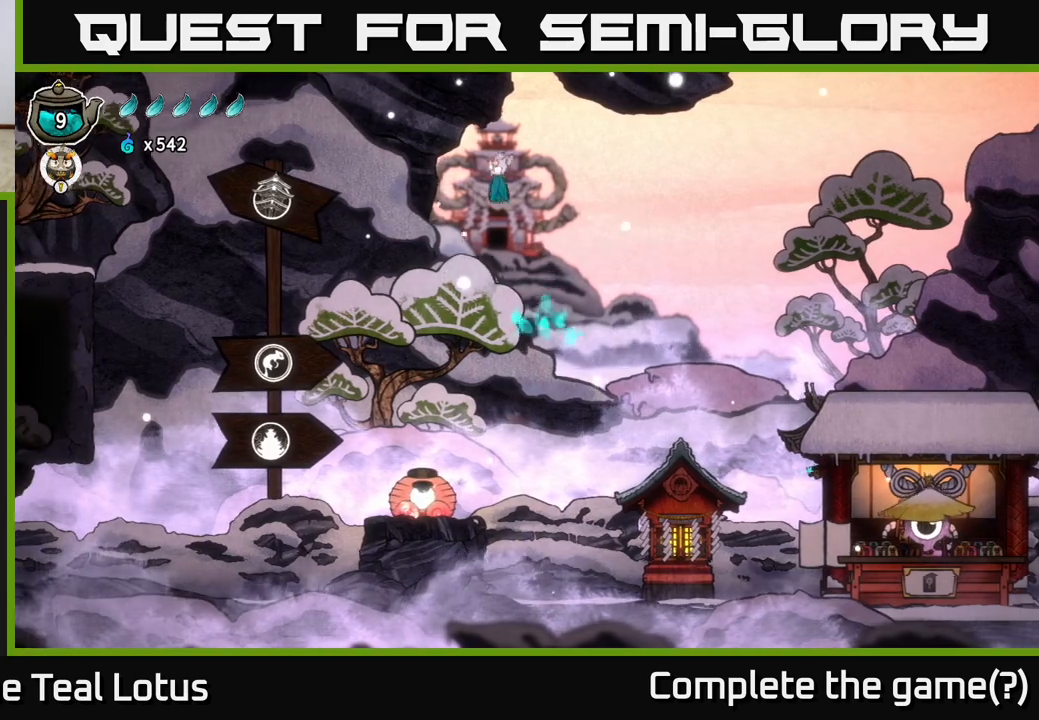
{"buttons": ["R2"], "left_stick": "left", "right_stick": "center", "events": [[183, "A", "up"], [217, "R2", "down"]]}
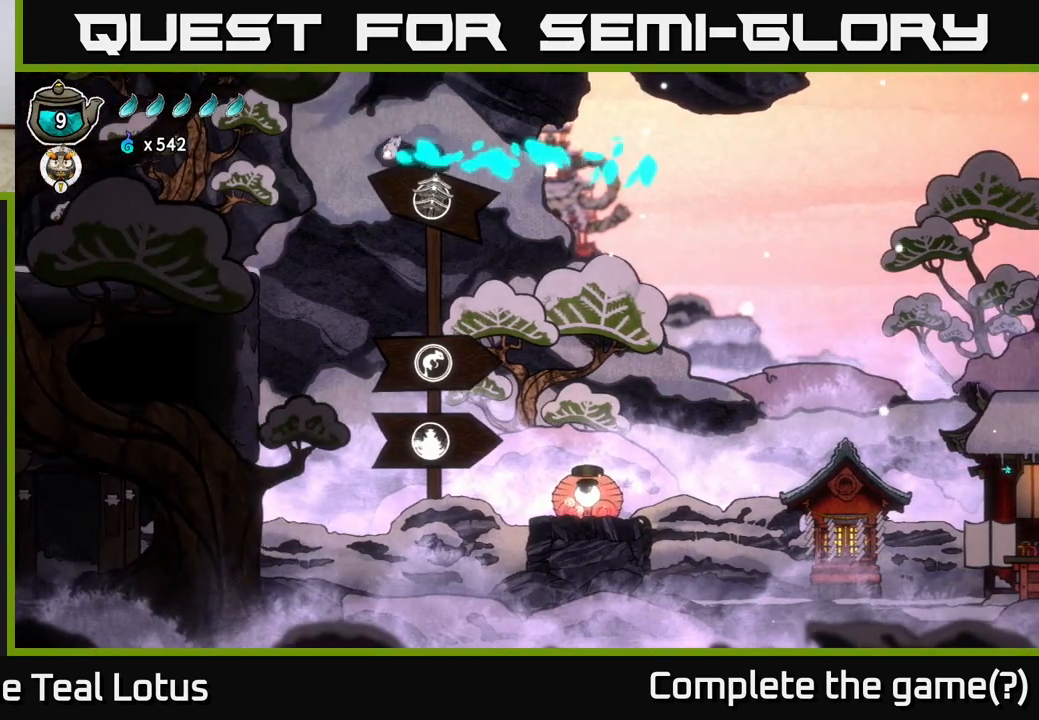
{"buttons": [], "left_stick": "left", "right_stick": "center", "events": [[33, "A", "down"], [250, "A", "up"], [317, "R2", "up"]]}
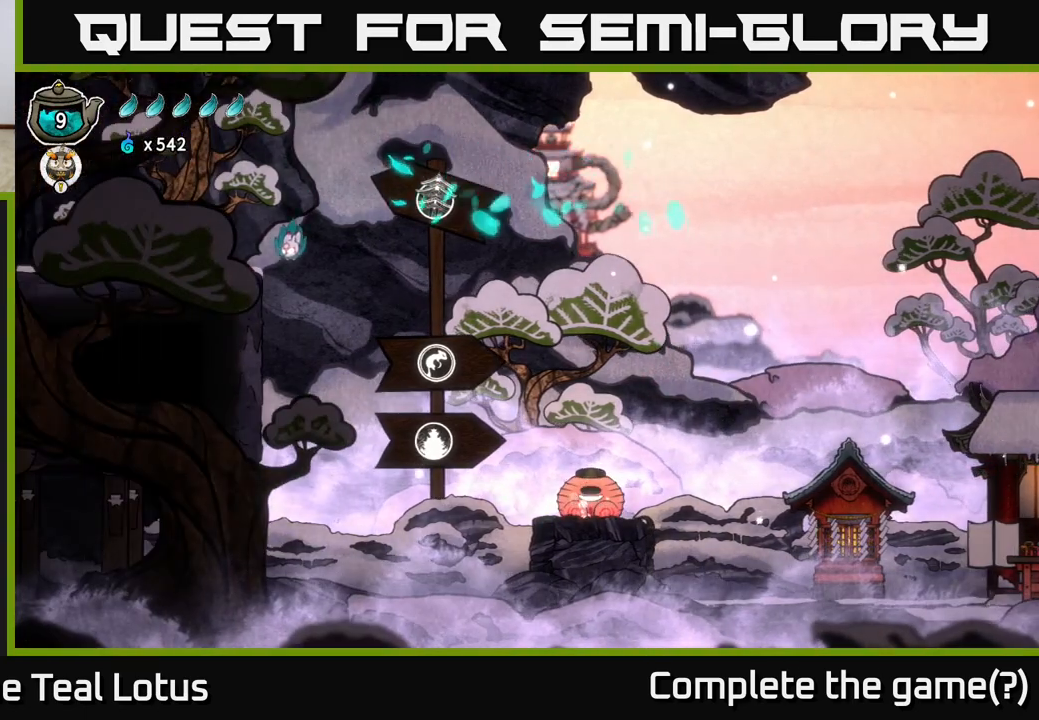
{"buttons": ["X"], "left_stick": "left", "right_stick": "center", "events": [[133, "left_stick", "center"], [333, "left_stick", "left"], [367, "X", "down"]]}
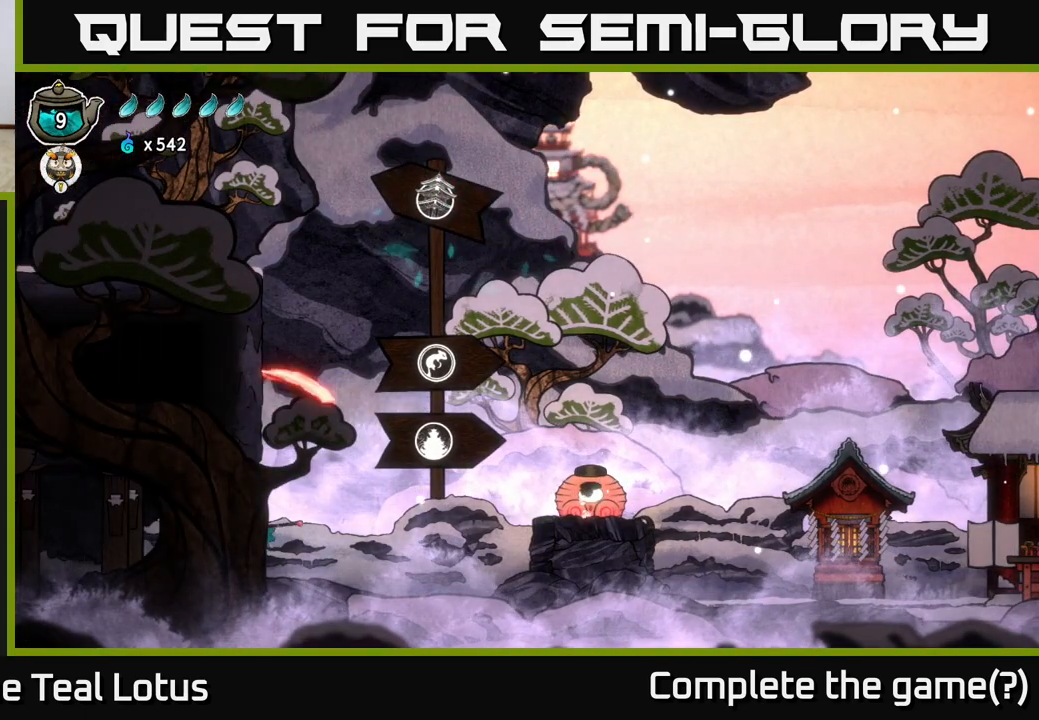
{"buttons": ["A", "X"], "left_stick": "left", "right_stick": "center", "events": [[100, "X", "up"], [250, "A", "down"], [317, "X", "down"]]}
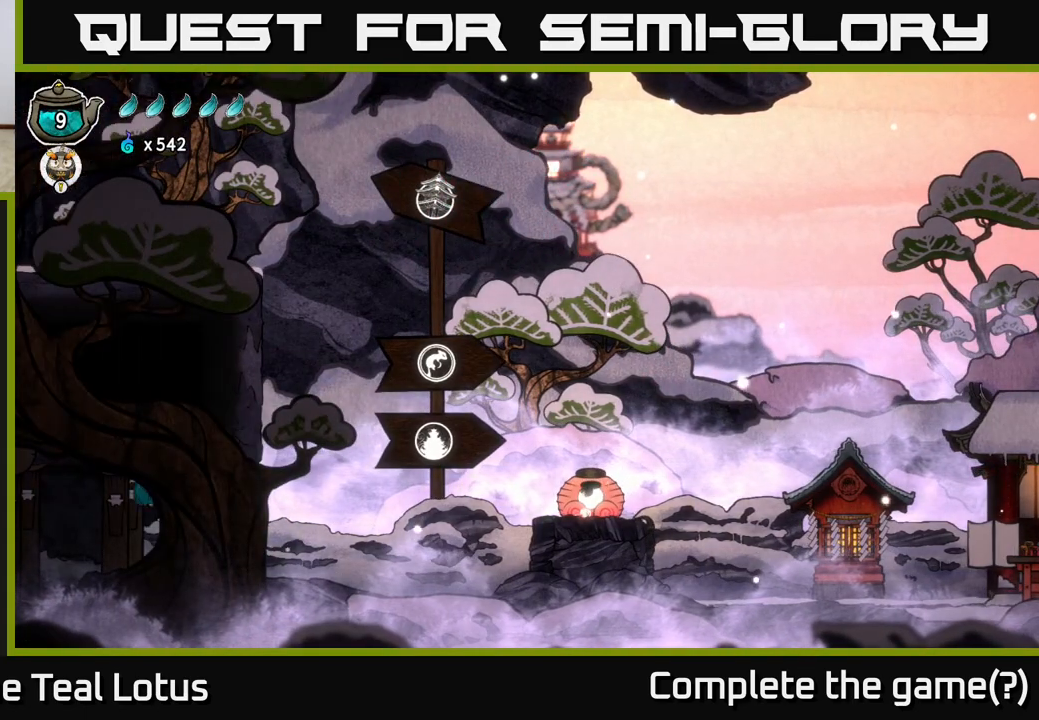
{"buttons": [], "left_stick": "right", "right_stick": "center", "events": [[50, "X", "up"], [67, "A", "up"], [67, "left_stick", "center"], [183, "left_stick", "right"]]}
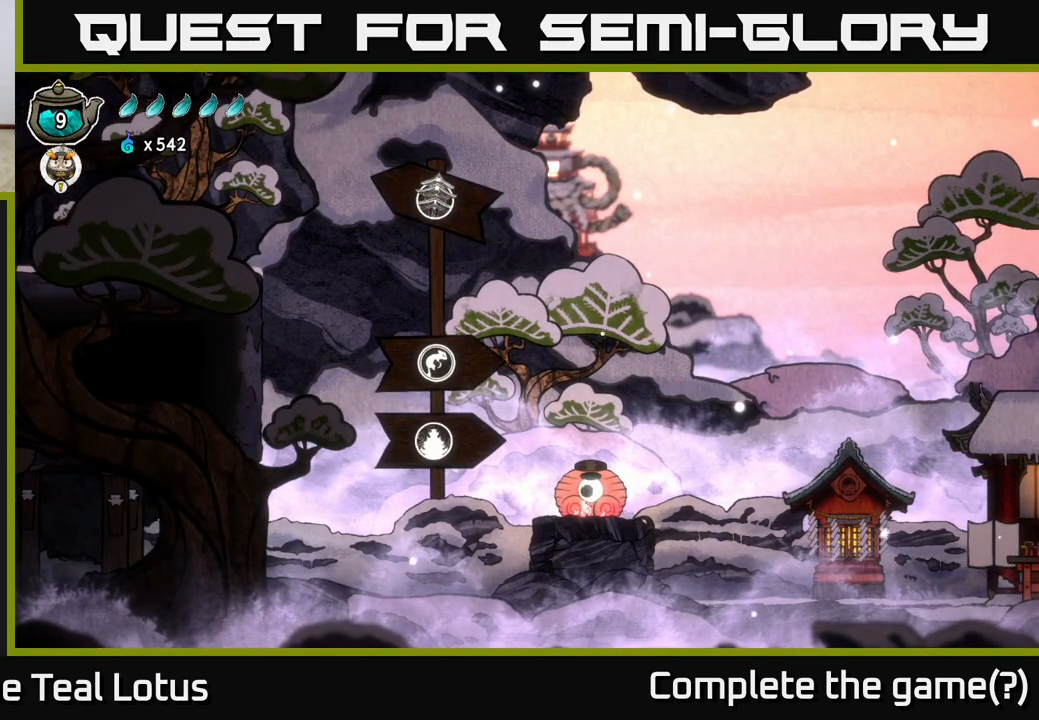
{"buttons": ["A", "R2"], "left_stick": "right", "right_stick": "center", "events": [[167, "R2", "down"], [317, "A", "down"]]}
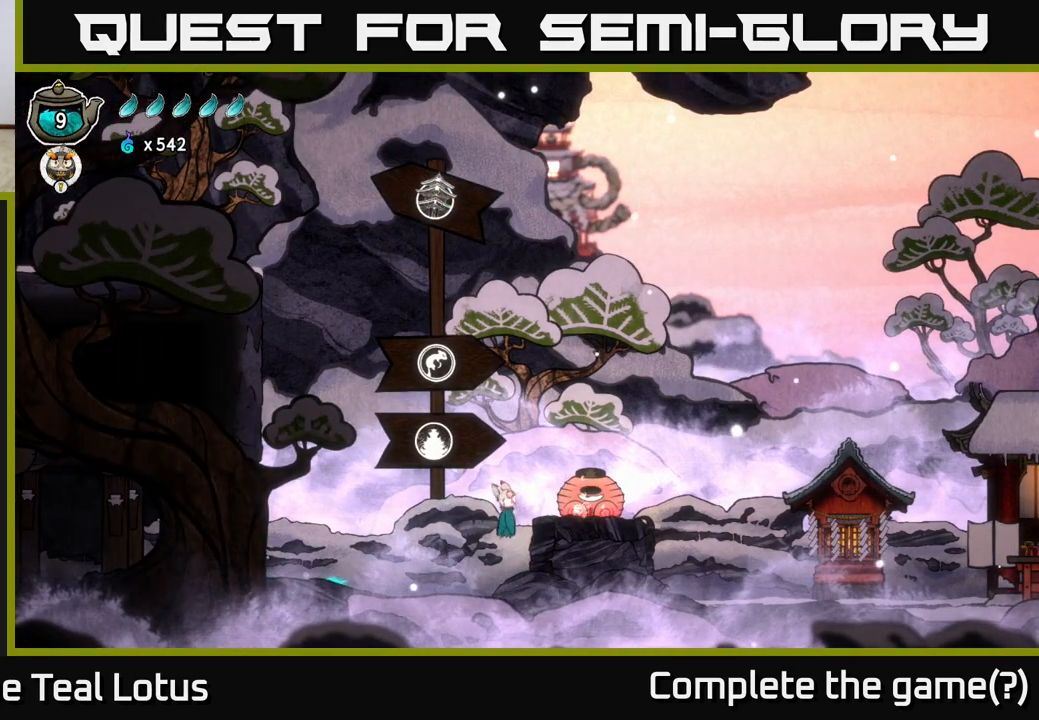
{"buttons": [], "left_stick": "left", "right_stick": "center", "events": [[183, "R2", "up"], [200, "A", "up"], [267, "left_stick", "center"], [367, "left_stick", "left"]]}
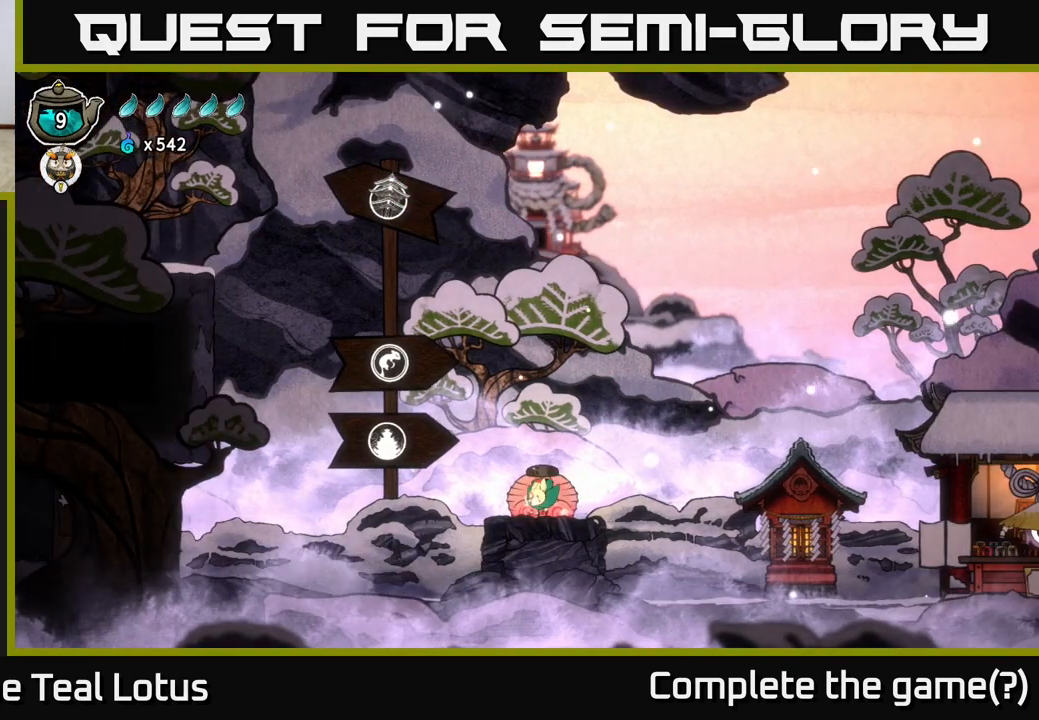
{"buttons": ["R2"], "left_stick": "left", "right_stick": "center", "events": [[50, "left_stick", "center"], [350, "left_stick", "left"], [467, "R2", "down"]]}
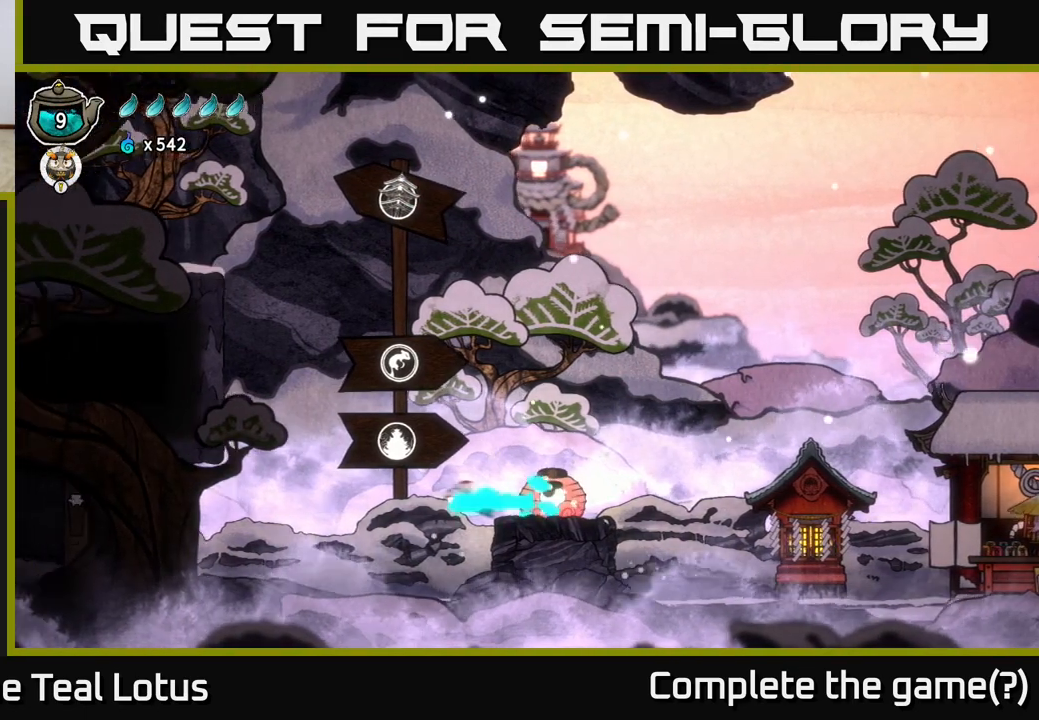
{"buttons": [], "left_stick": "left", "right_stick": "center", "events": [[67, "A", "down"], [250, "A", "up"], [300, "R2", "up"]]}
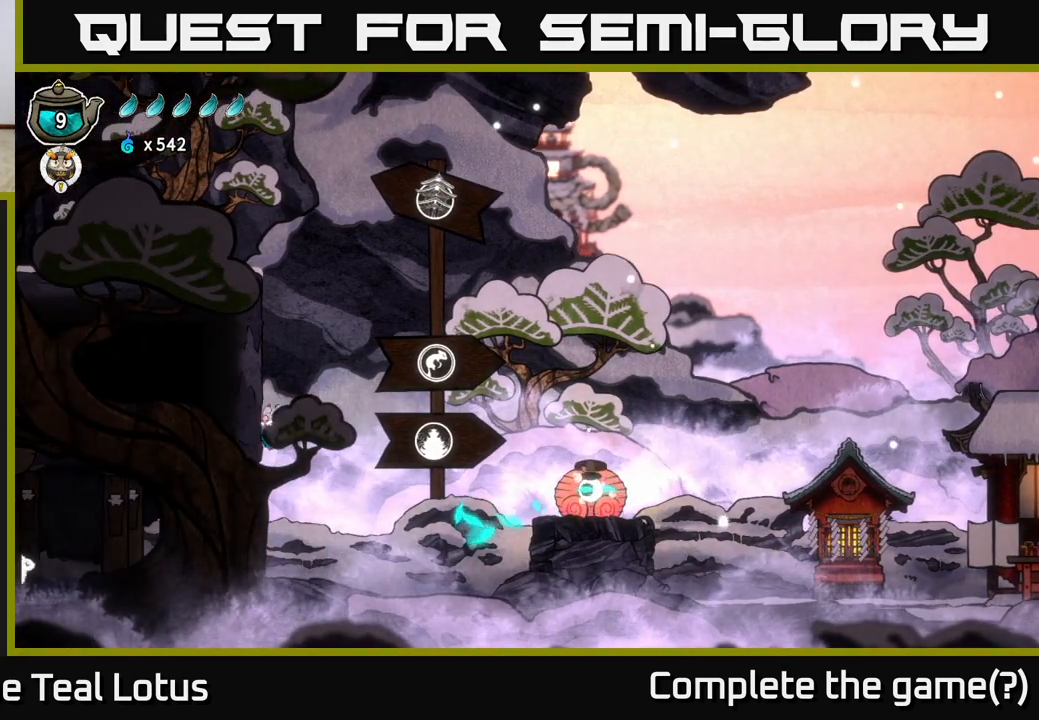
{"buttons": [], "left_stick": "left", "right_stick": "center", "events": []}
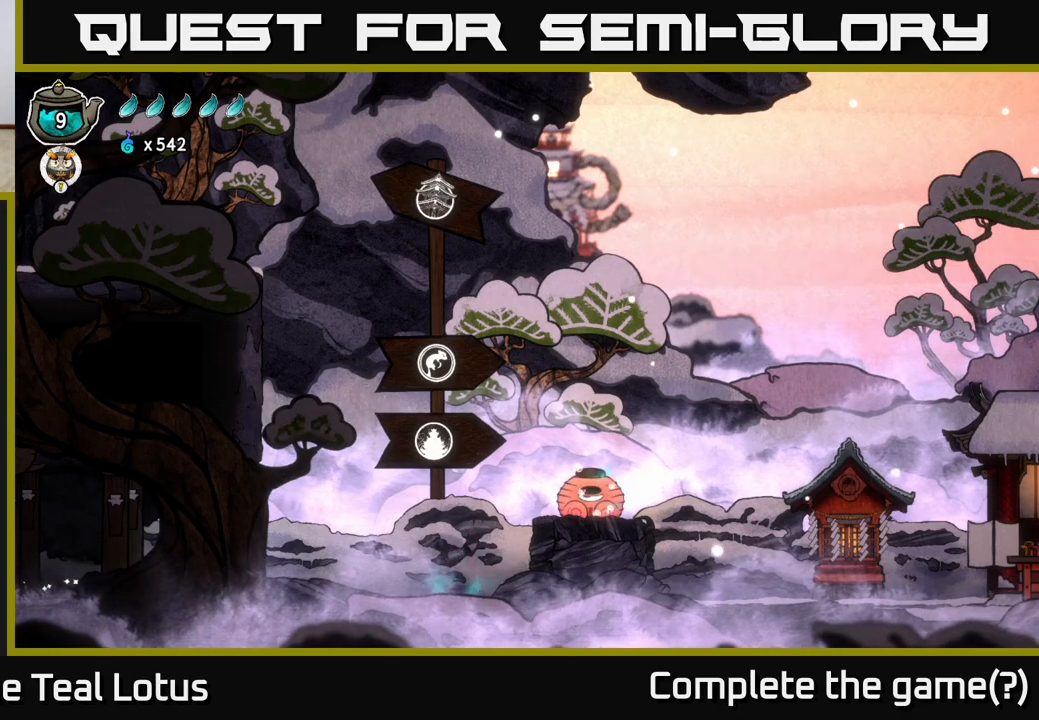
{"buttons": [], "left_stick": "center", "right_stick": "center", "events": [[100, "left_stick", "right"], [500, "left_stick", "center"]]}
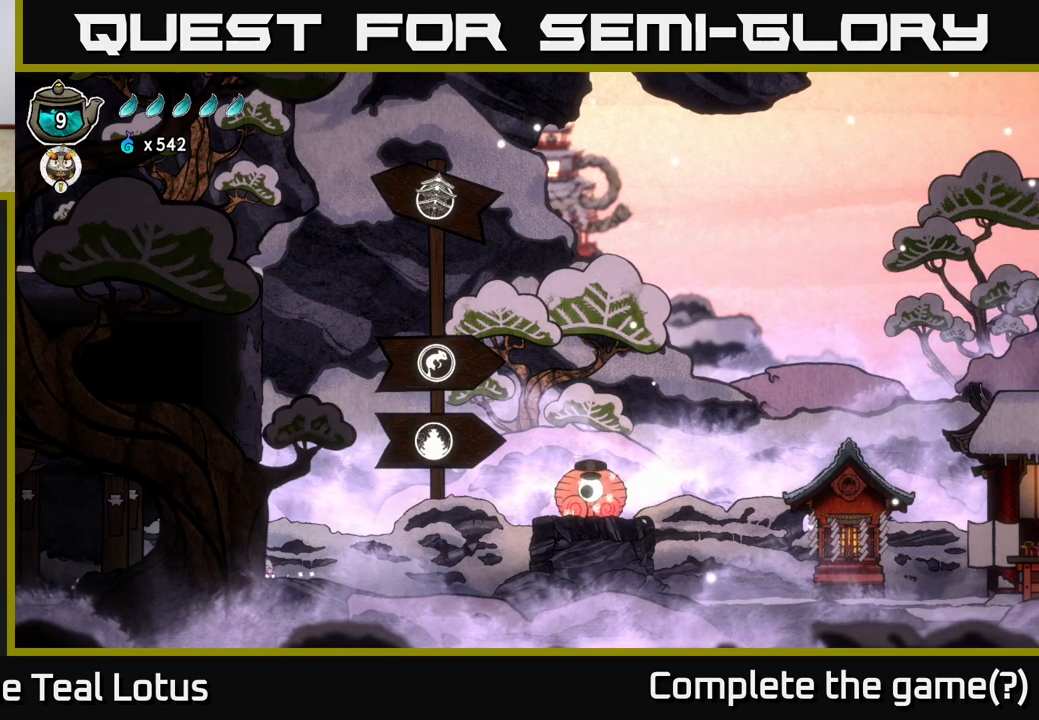
{"buttons": ["R2"], "left_stick": "left", "right_stick": "center", "events": [[367, "left_stick", "left"], [483, "R2", "down"]]}
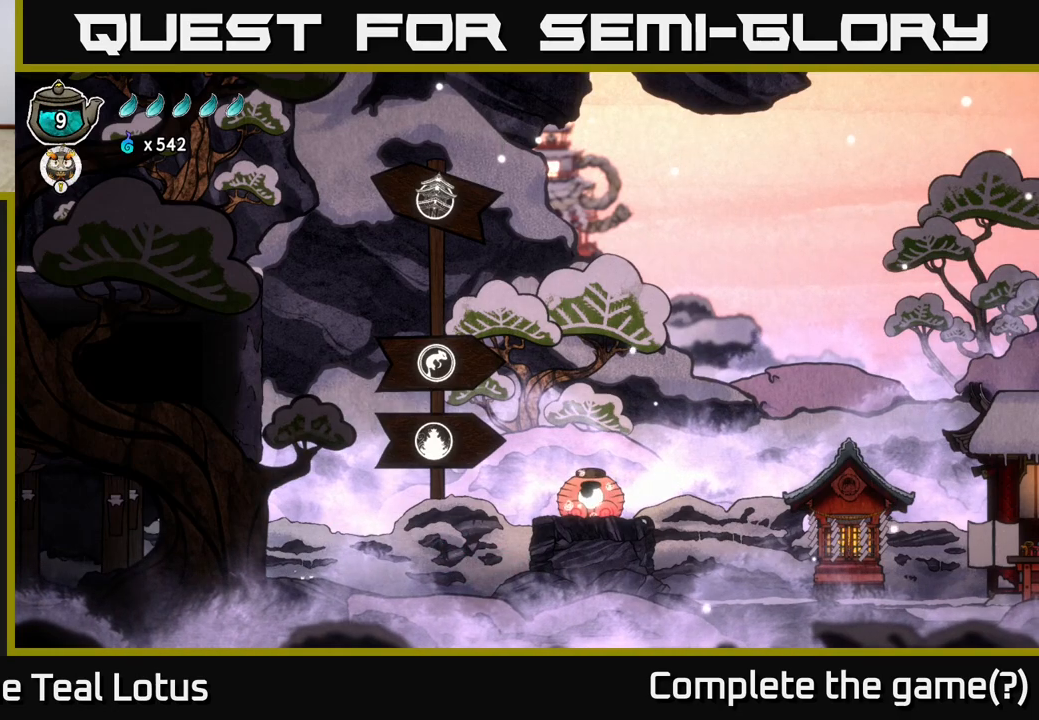
{"buttons": ["R2"], "left_stick": "left", "right_stick": "center", "events": []}
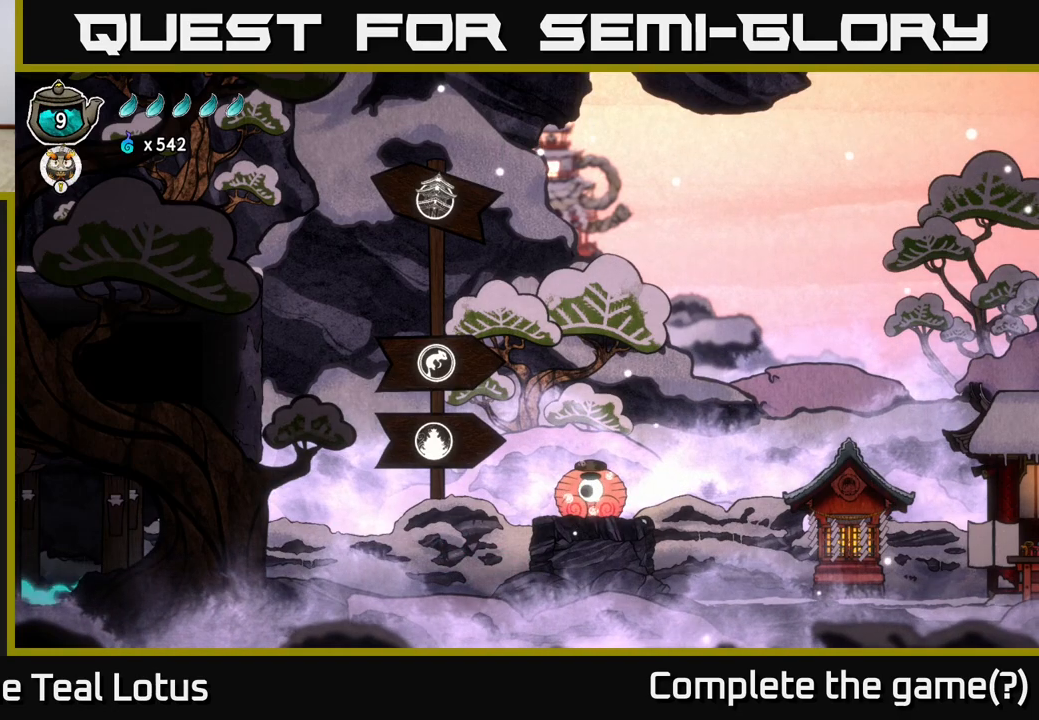
{"buttons": [], "left_stick": "left", "right_stick": "center", "events": [[50, "R2", "up"]]}
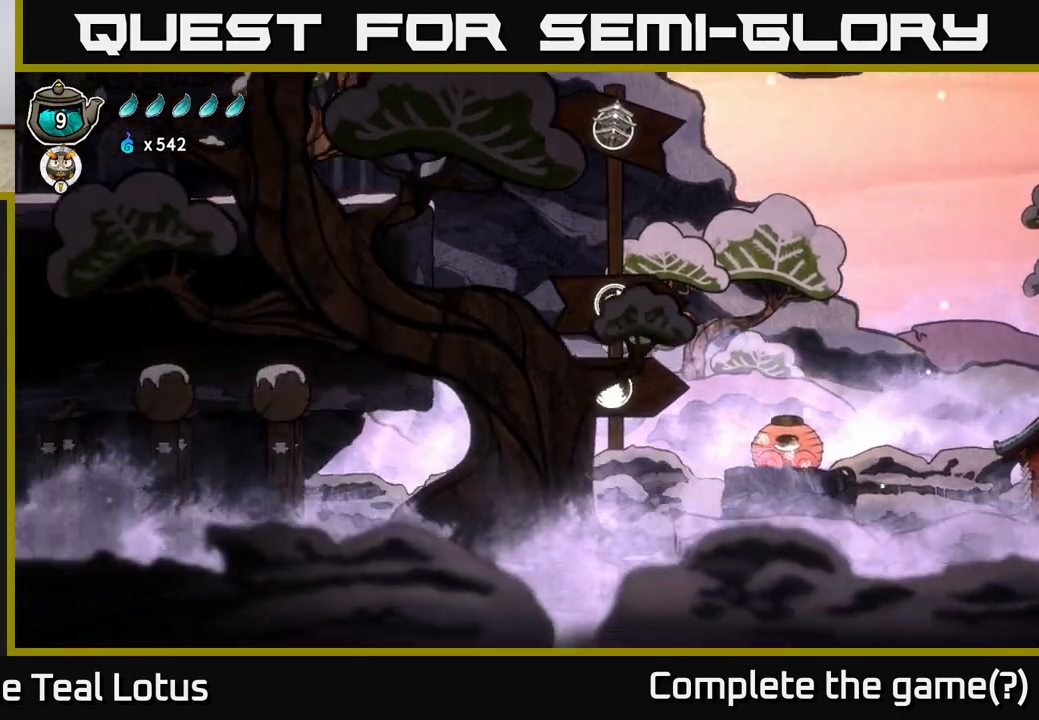
{"buttons": [], "left_stick": "center", "right_stick": "center", "events": [[183, "left_stick", "center"]]}